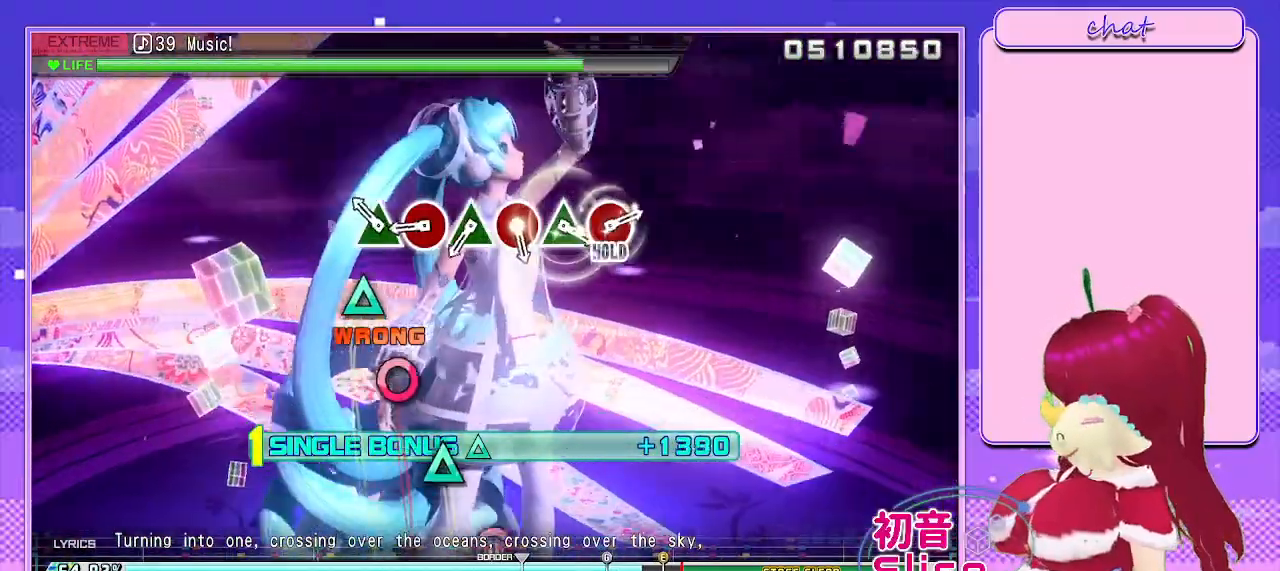
Gameplay with a controller (PlayStation layout); each line is a JSON object with the inputs held at the frame after it (dt_ms = milliseconds from this image to that frame). "events" lists button and stick changes between this image and that frame as [ms after this image, input, new state], when the widget could be followed in between.
{"dt_ms": 500, "buttons": ["CIRCLE", "L2"], "left_stick": "center", "right_stick": "center", "events": [[200, "TRIANGLE", "down"], [317, "TRIANGLE", "up"], [417, "CIRCLE", "down"]]}
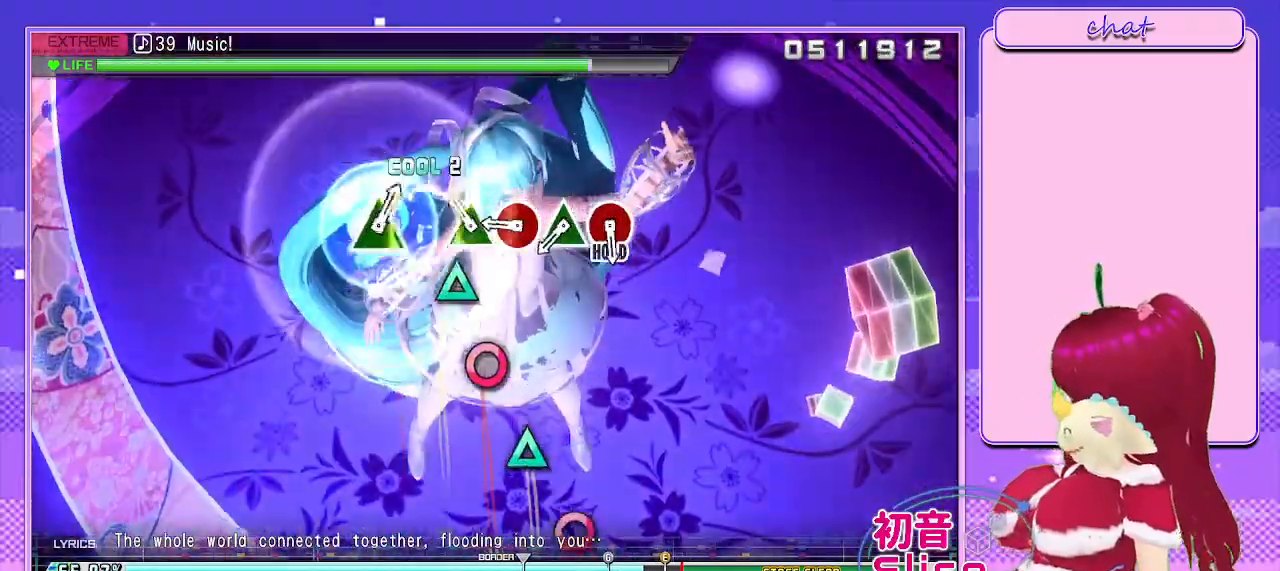
{"dt_ms": 500, "buttons": ["L2"], "left_stick": "center", "right_stick": "center", "events": [[17, "CIRCLE", "up"], [150, "TRIANGLE", "down"], [250, "TRIANGLE", "up"], [400, "CIRCLE", "down"], [483, "CIRCLE", "up"]]}
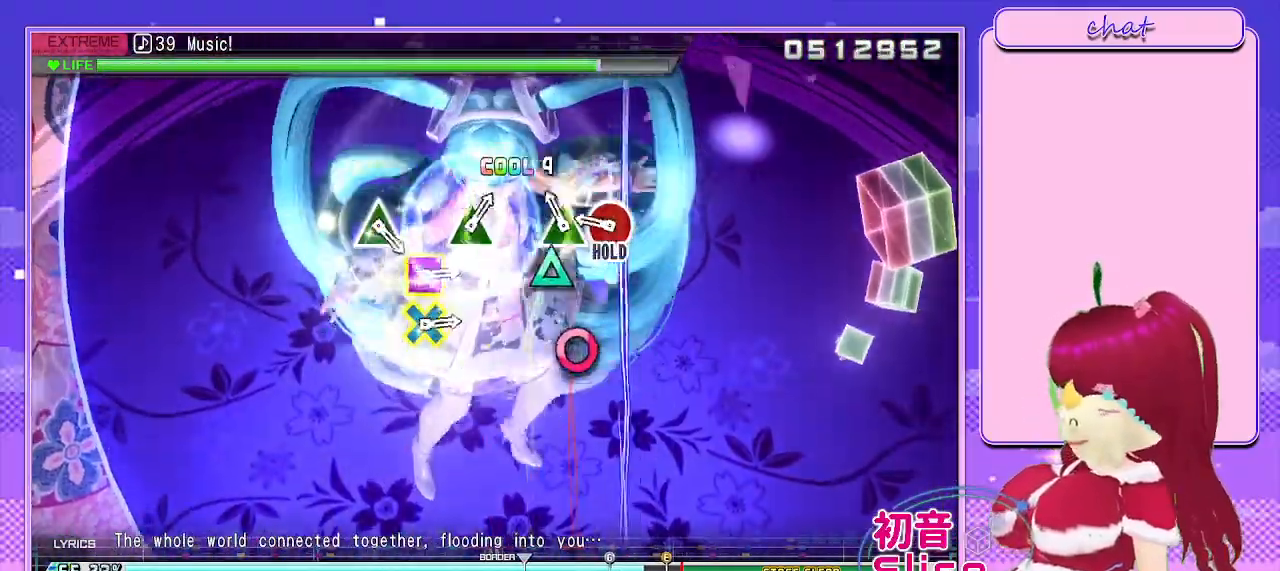
{"dt_ms": 500, "buttons": ["CIRCLE", "L2", "R2"], "left_stick": "center", "right_stick": "center", "events": [[150, "TRIANGLE", "down"], [250, "TRIANGLE", "up"], [367, "CIRCLE", "down"], [500, "R2", "down"]]}
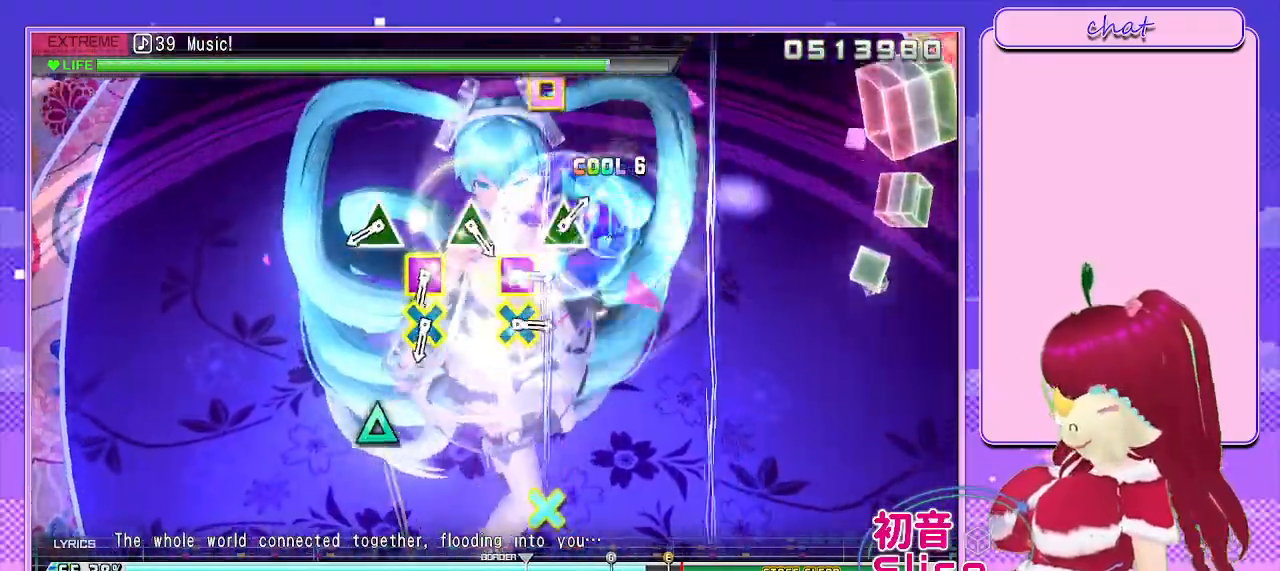
{"dt_ms": 500, "buttons": ["R2"], "left_stick": "center", "right_stick": "center", "events": [[100, "CIRCLE", "up"], [117, "L2", "up"]]}
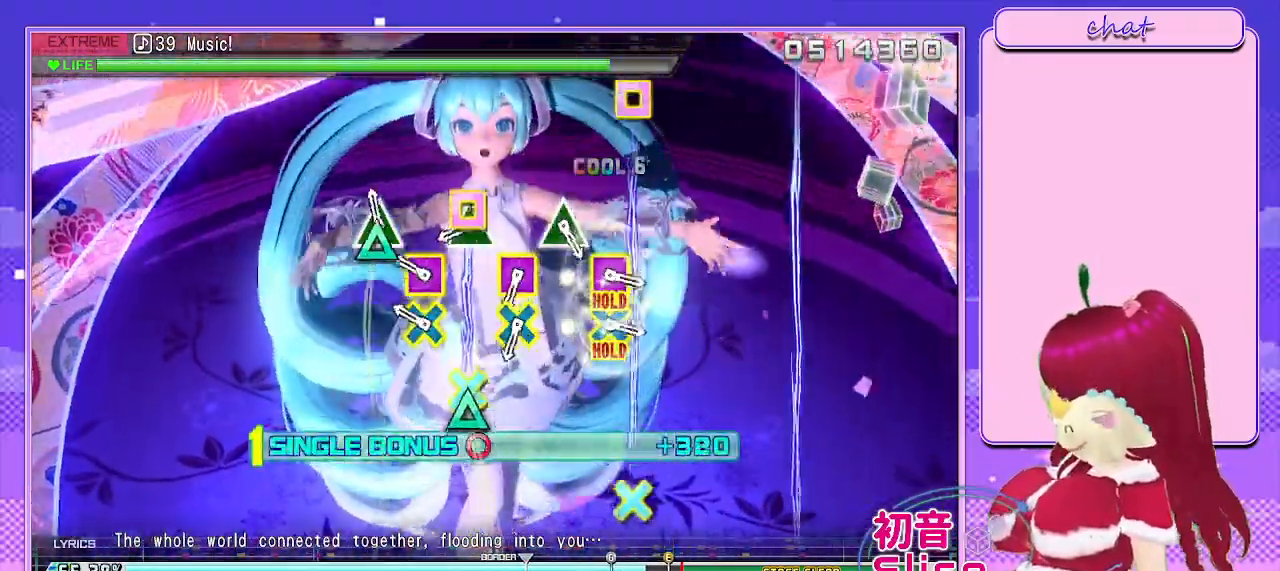
{"dt_ms": 500, "buttons": ["R2", "DPAD_UP"], "left_stick": "center", "right_stick": "center", "events": [[100, "DPAD_UP", "down"], [267, "DPAD_UP", "up"], [283, "CROSS", "down"], [283, "SQUARE", "down"], [467, "CROSS", "up"], [467, "DPAD_UP", "down"], [467, "SQUARE", "up"]]}
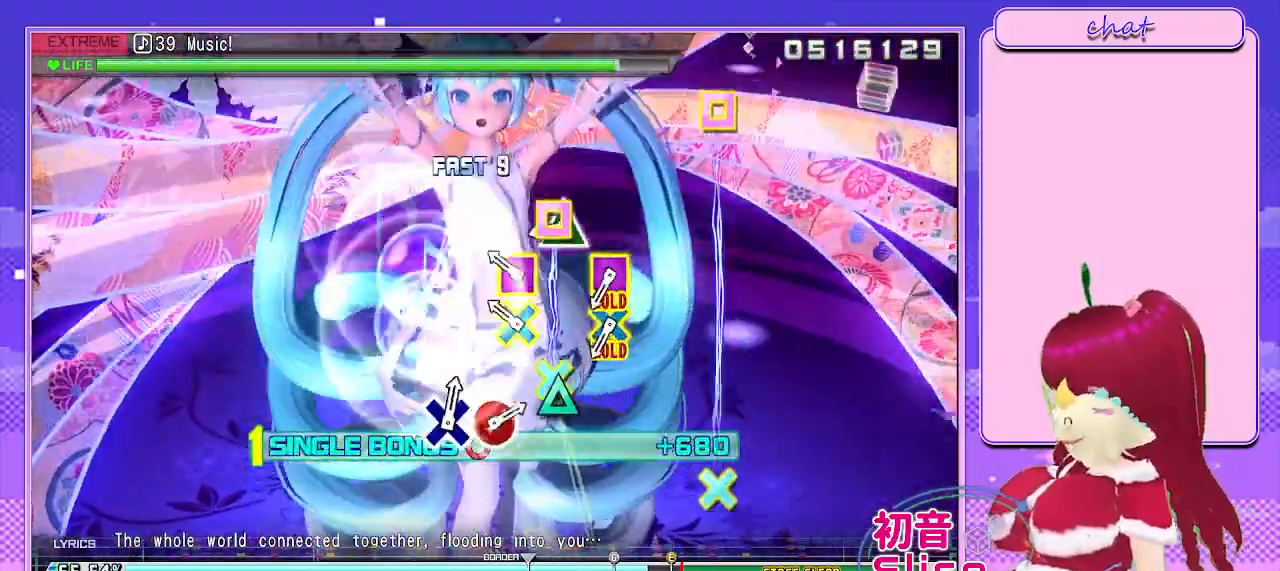
{"dt_ms": 500, "buttons": ["R2"], "left_stick": "center", "right_stick": "center", "events": [[133, "DPAD_UP", "up"], [183, "CROSS", "down"], [183, "SQUARE", "down"], [367, "CROSS", "up"], [367, "DPAD_UP", "down"], [383, "SQUARE", "up"], [500, "DPAD_UP", "up"]]}
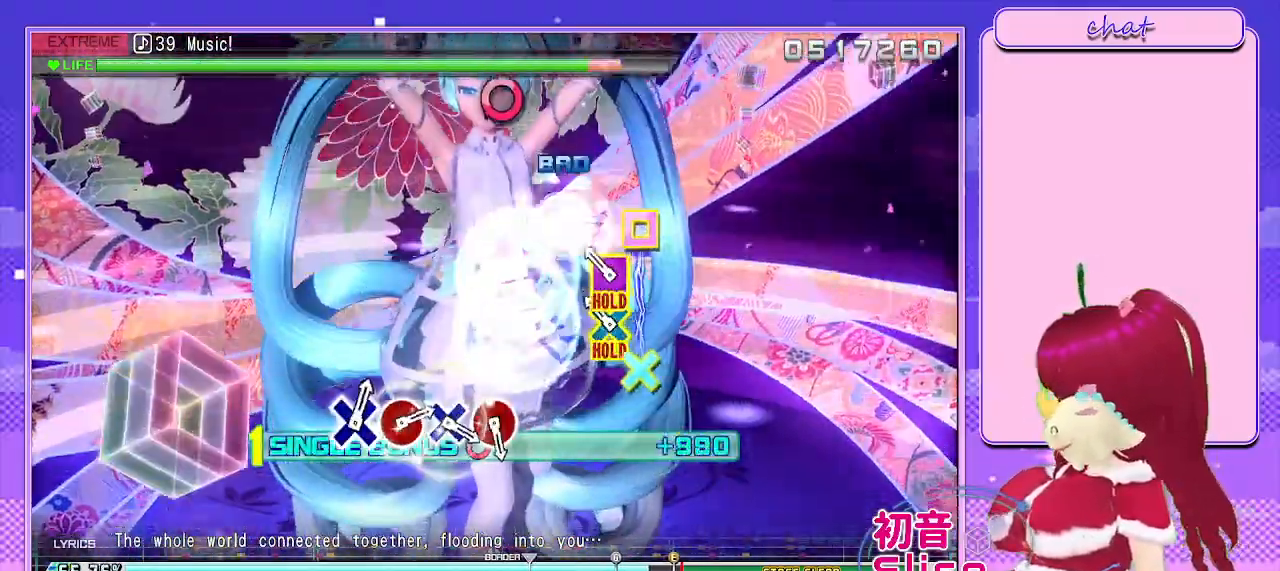
{"dt_ms": 500, "buttons": ["CROSS", "SQUARE", "R2"], "left_stick": "center", "right_stick": "center", "events": [[133, "CROSS", "down"], [133, "SQUARE", "down"]]}
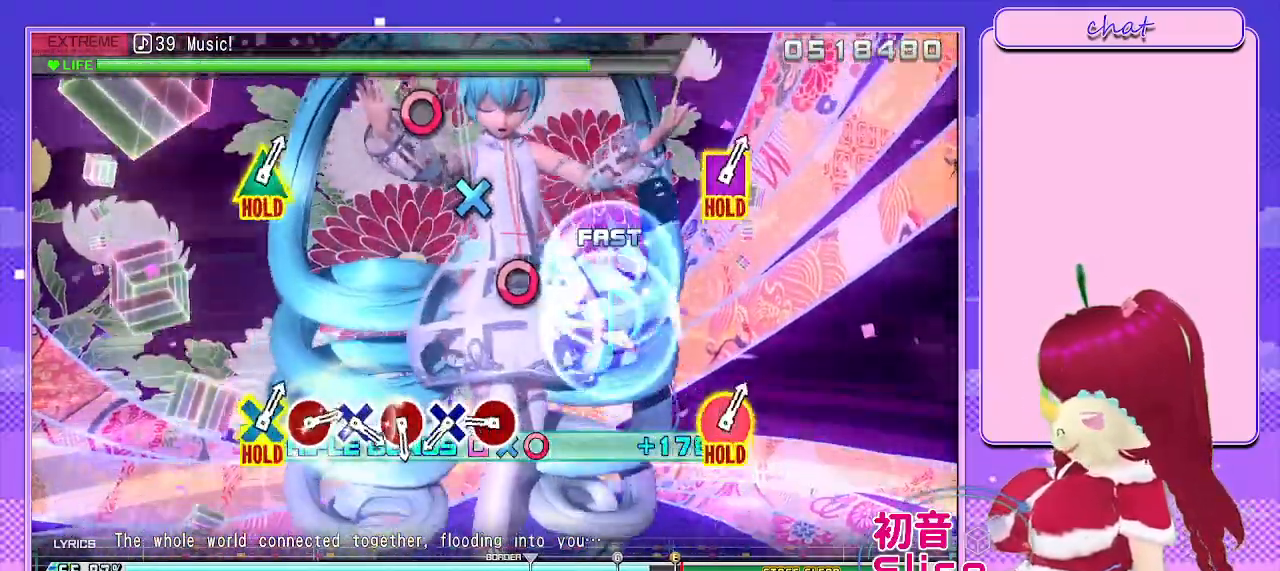
{"dt_ms": 500, "buttons": ["L2"], "left_stick": "center", "right_stick": "center", "events": [[150, "L2", "down"], [233, "CROSS", "up"], [233, "SQUARE", "up"], [267, "R2", "up"], [400, "CIRCLE", "down"], [500, "CIRCLE", "up"]]}
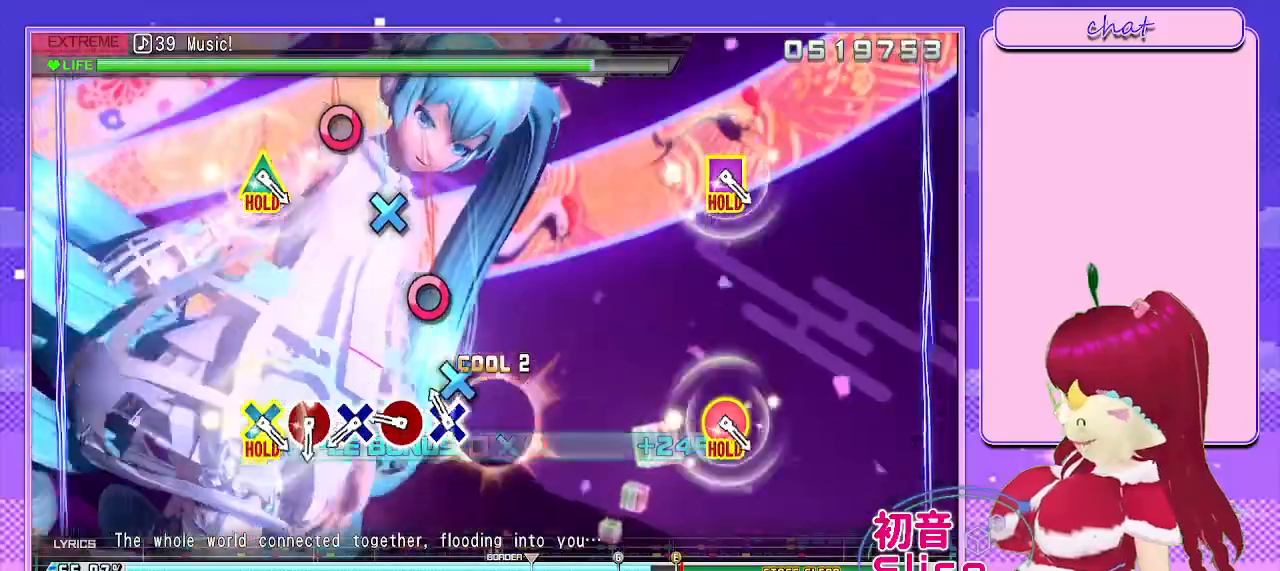
{"dt_ms": 500, "buttons": ["L2"], "left_stick": "center", "right_stick": "center", "events": [[117, "CROSS", "down"], [217, "CROSS", "up"], [333, "CIRCLE", "down"], [467, "CIRCLE", "up"]]}
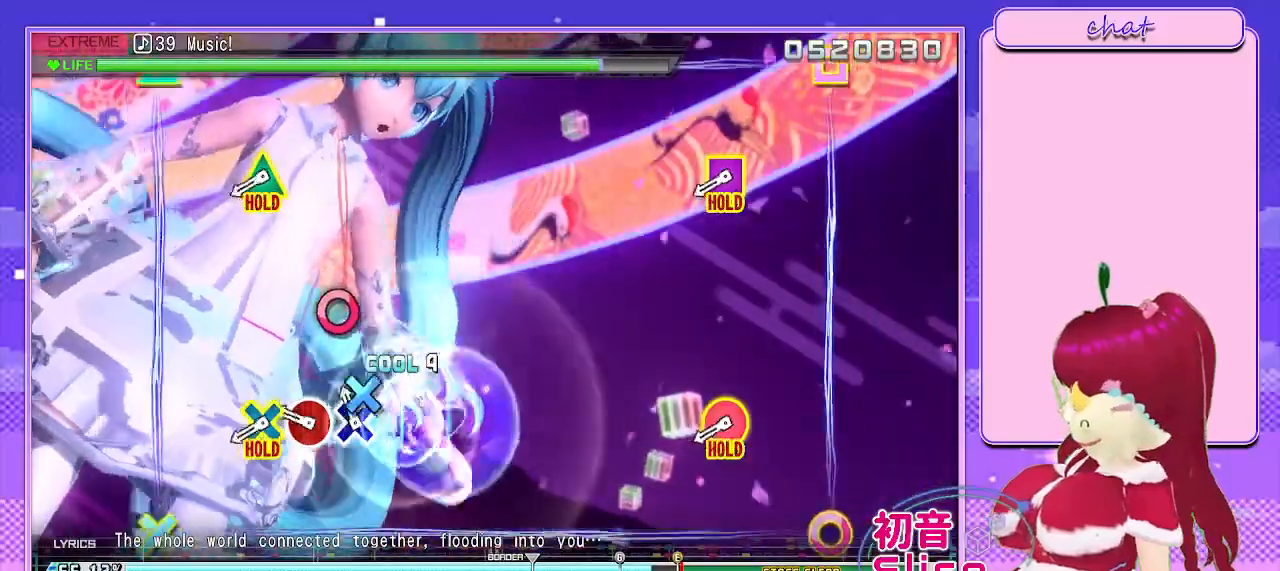
{"dt_ms": 500, "buttons": [], "left_stick": "center", "right_stick": "center", "events": [[83, "CROSS", "down"], [183, "CROSS", "up"], [233, "L2", "up"], [317, "CIRCLE", "down"], [433, "CIRCLE", "up"]]}
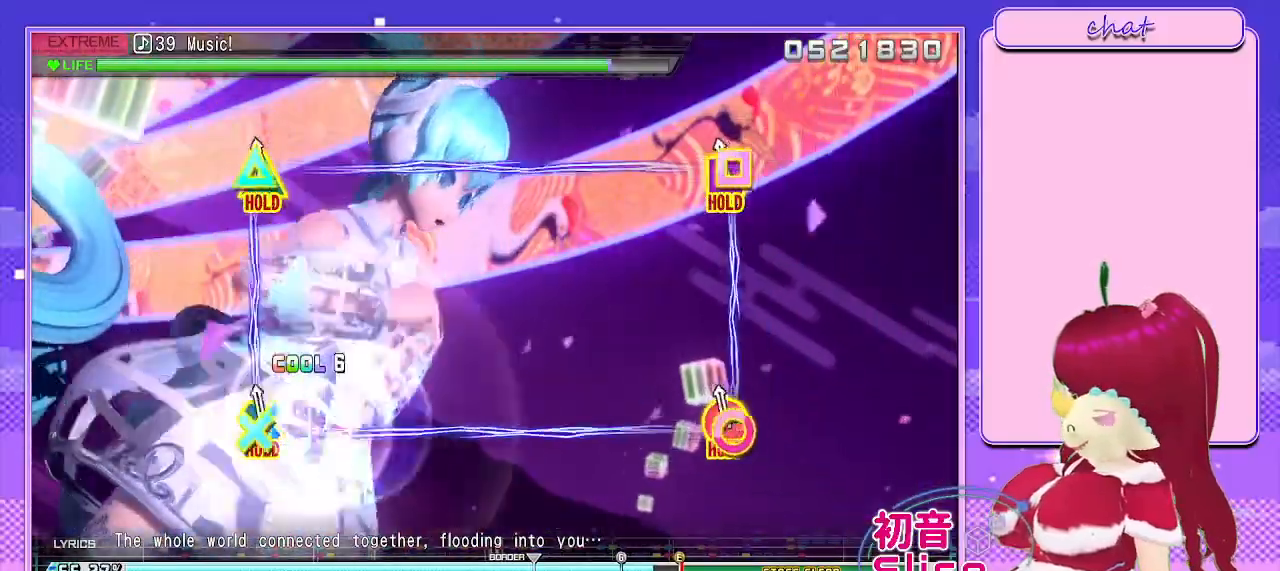
{"dt_ms": 500, "buttons": ["L2"], "left_stick": "center", "right_stick": "center", "events": [[50, "L2", "down"]]}
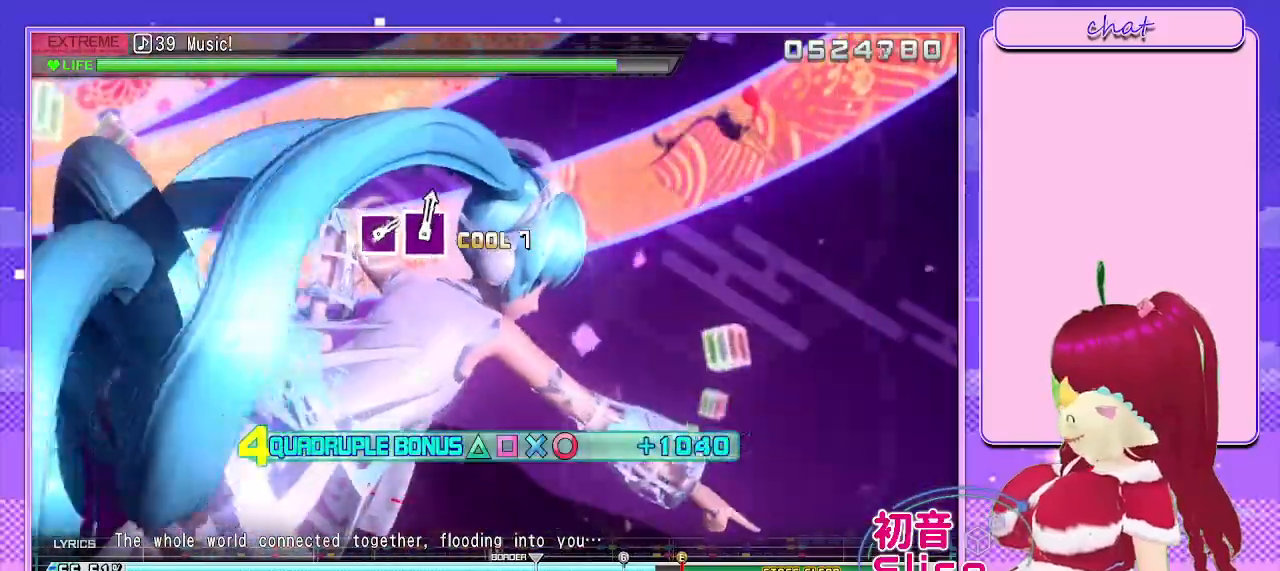
{"dt_ms": 500, "buttons": ["L2"], "left_stick": "center", "right_stick": "center", "events": []}
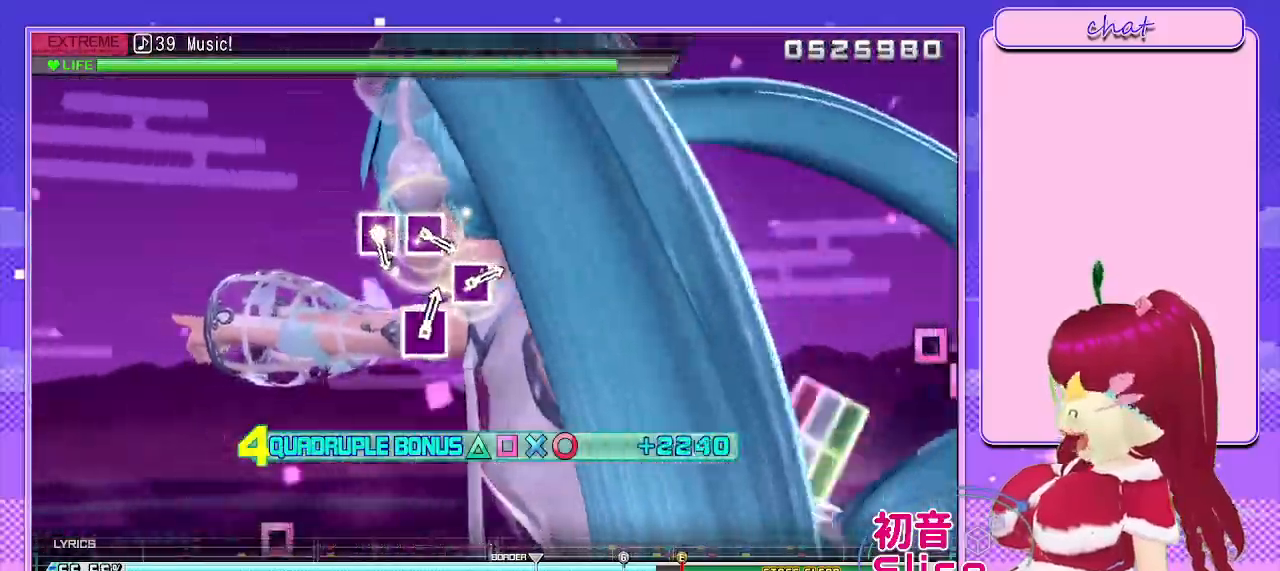
{"dt_ms": 500, "buttons": ["L2"], "left_stick": "center", "right_stick": "center", "events": []}
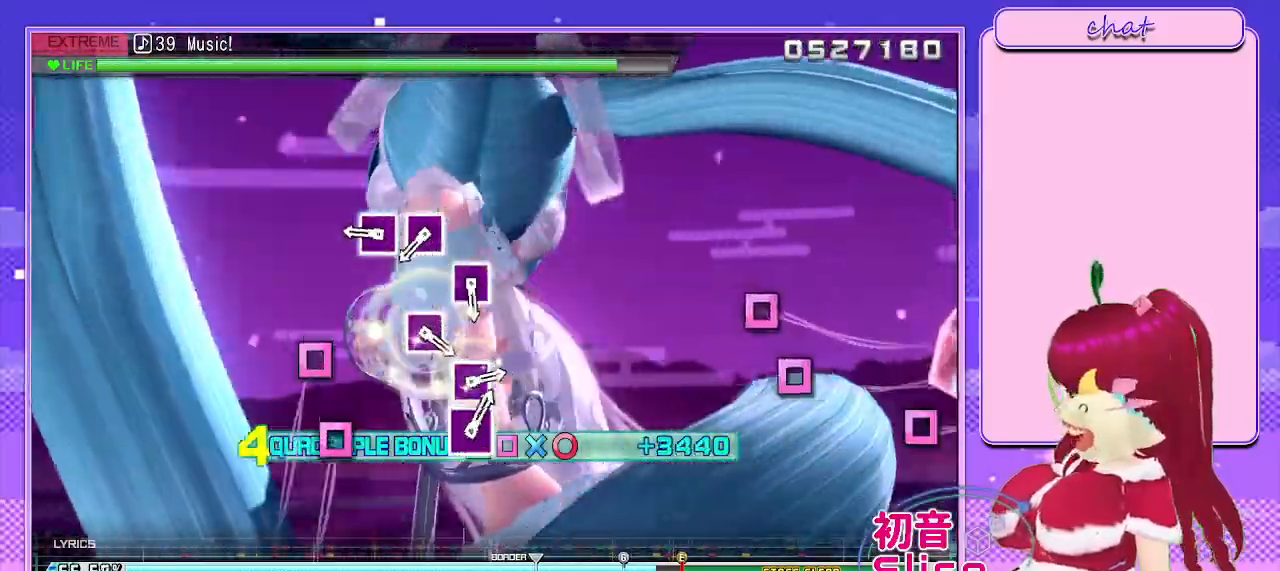
{"dt_ms": 500, "buttons": ["SQUARE", "L2"], "left_stick": "center", "right_stick": "center", "events": [[433, "SQUARE", "down"]]}
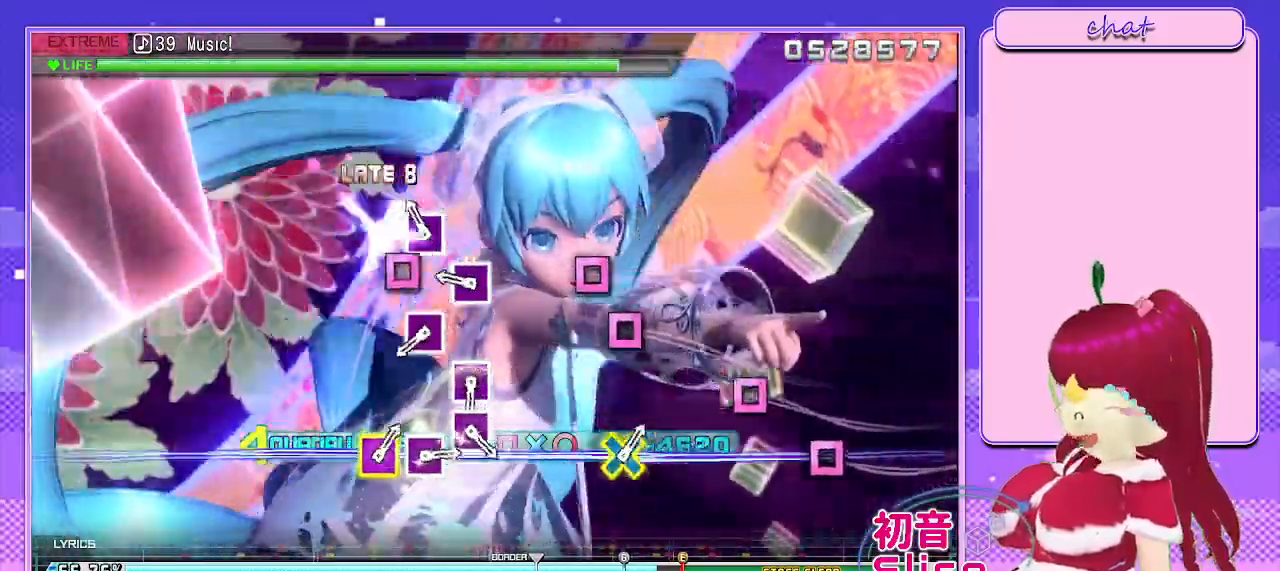
{"dt_ms": 500, "buttons": ["L2"], "left_stick": "center", "right_stick": "center", "events": [[33, "SQUARE", "up"], [150, "SQUARE", "down"], [267, "SQUARE", "up"], [383, "SQUARE", "down"], [500, "SQUARE", "up"]]}
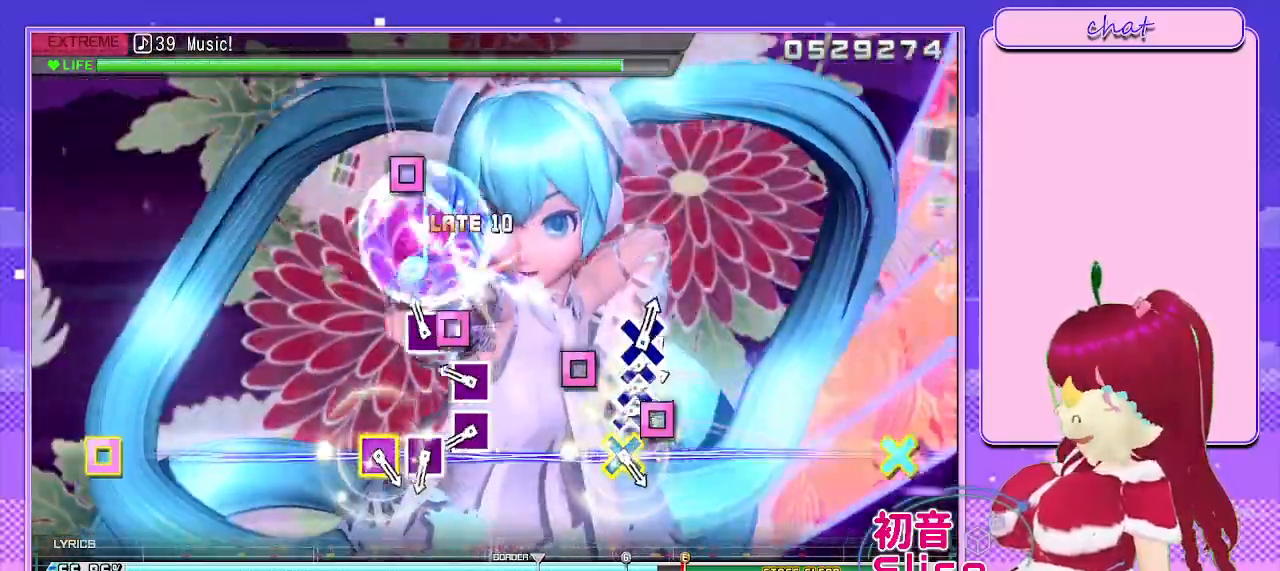
{"dt_ms": 500, "buttons": ["L2"], "left_stick": "center", "right_stick": "center", "events": [[117, "SQUARE", "down"], [233, "SQUARE", "up"], [350, "SQUARE", "down"], [467, "SQUARE", "up"]]}
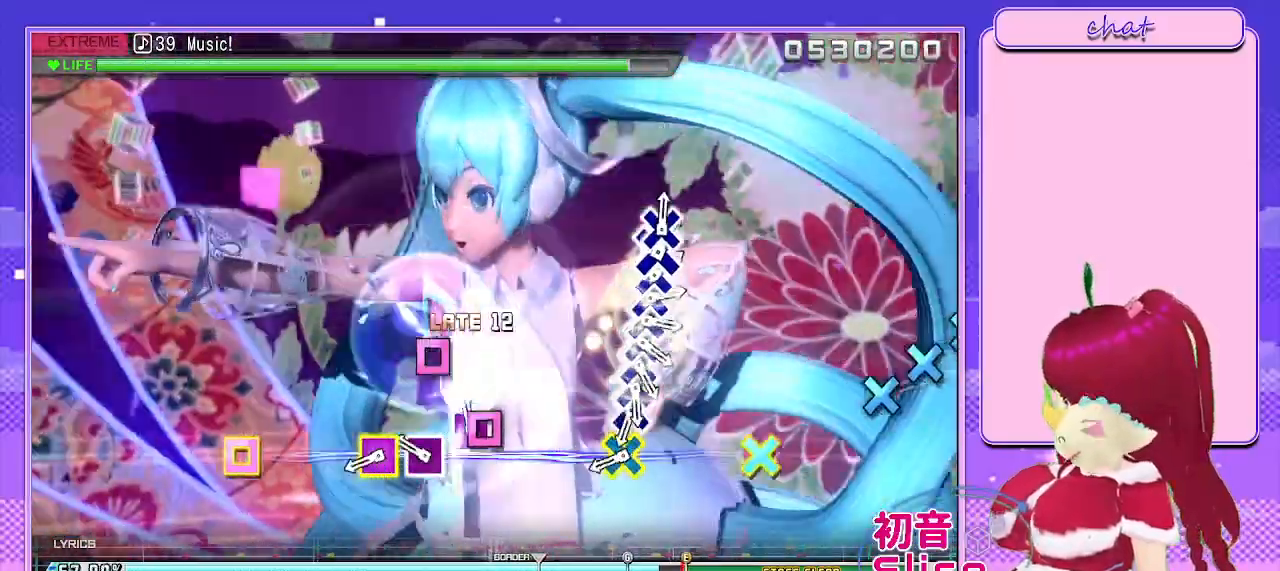
{"dt_ms": 500, "buttons": ["L2"], "left_stick": "center", "right_stick": "center", "events": [[50, "SQUARE", "down"], [183, "SQUARE", "up"], [267, "SQUARE", "down"], [400, "SQUARE", "up"]]}
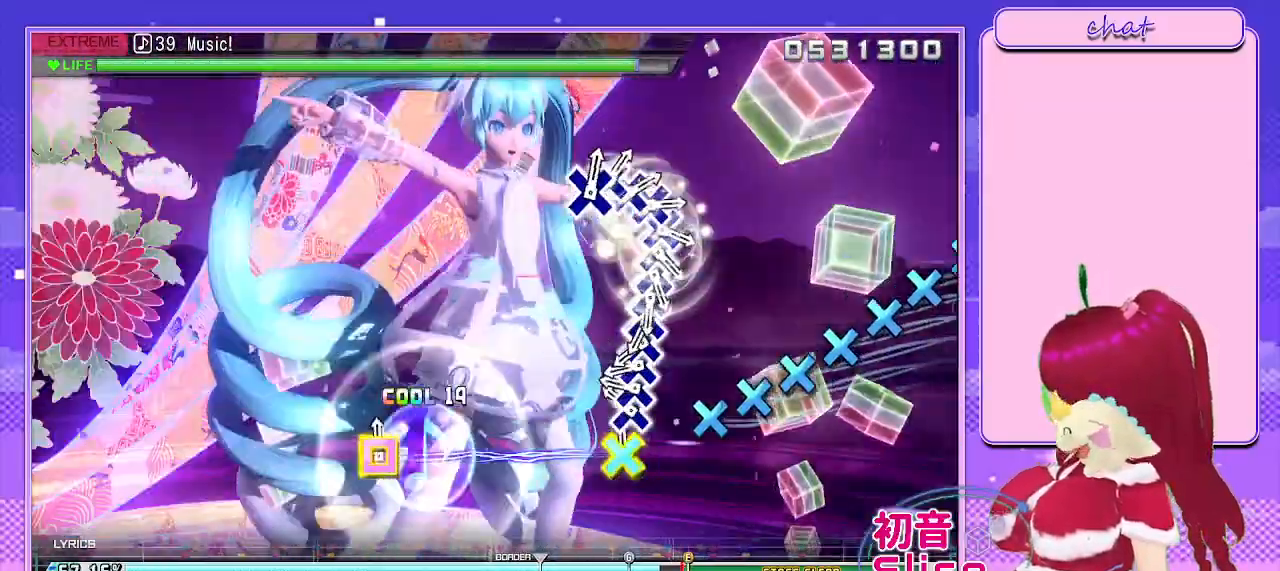
{"dt_ms": 500, "buttons": ["CROSS"], "left_stick": "center", "right_stick": "center", "events": [[17, "CROSS", "down"], [17, "SQUARE", "down"], [133, "CROSS", "up"], [133, "SQUARE", "up"], [183, "L2", "up"], [250, "CROSS", "down"], [333, "DPAD_DOWN", "down"], [400, "CROSS", "up"], [483, "CROSS", "down"], [500, "DPAD_DOWN", "up"]]}
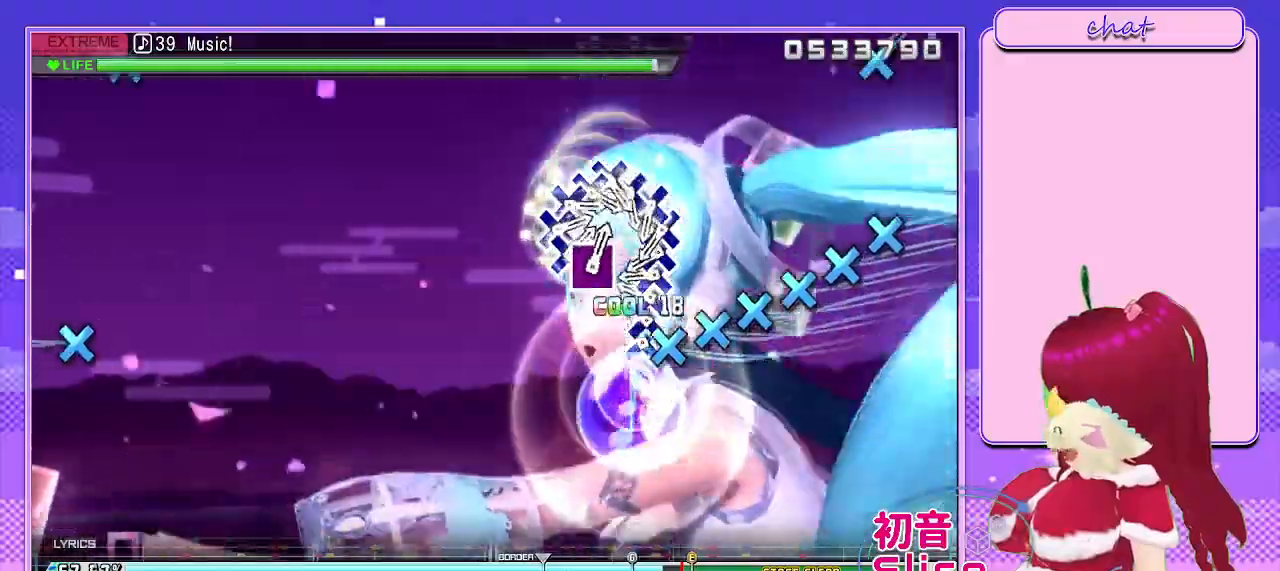
{"dt_ms": 500, "buttons": ["CROSS"], "left_stick": "center", "right_stick": "center", "events": [[83, "DPAD_DOWN", "down"], [117, "CROSS", "up"], [200, "CROSS", "down"], [217, "DPAD_DOWN", "up"], [317, "DPAD_DOWN", "down"], [333, "CROSS", "up"], [417, "CROSS", "down"], [450, "DPAD_DOWN", "up"]]}
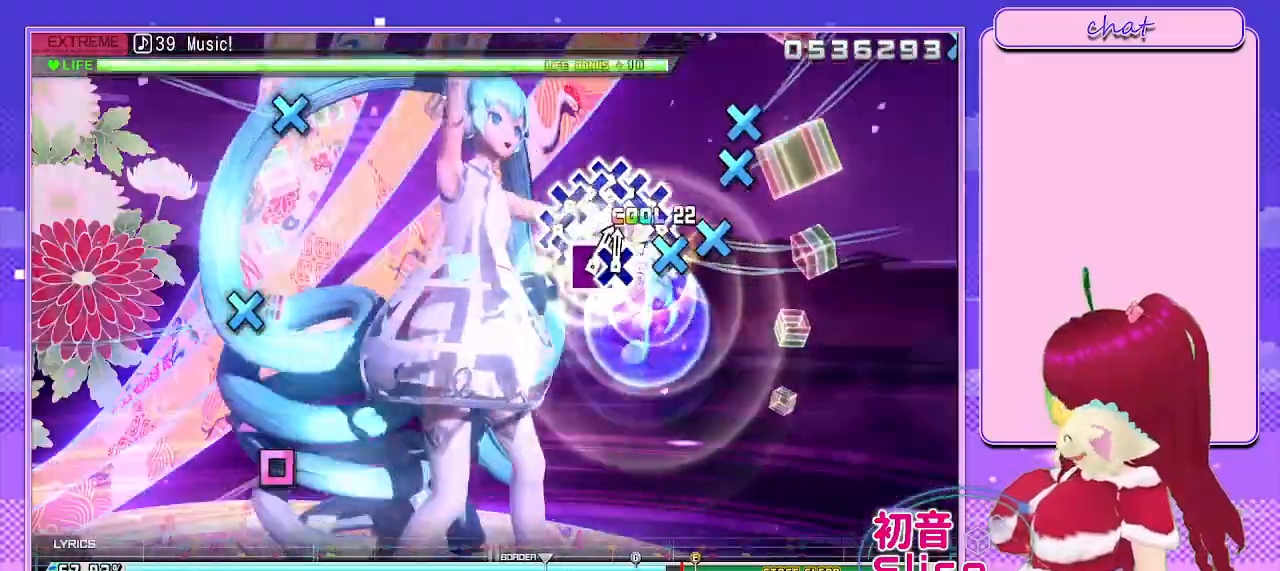
{"dt_ms": 500, "buttons": ["CROSS"], "left_stick": "center", "right_stick": "center", "events": [[50, "DPAD_DOWN", "down"], [67, "CROSS", "up"], [183, "CROSS", "down"], [183, "DPAD_DOWN", "up"], [283, "DPAD_DOWN", "down"], [333, "CROSS", "up"], [417, "CROSS", "down"], [450, "DPAD_DOWN", "up"]]}
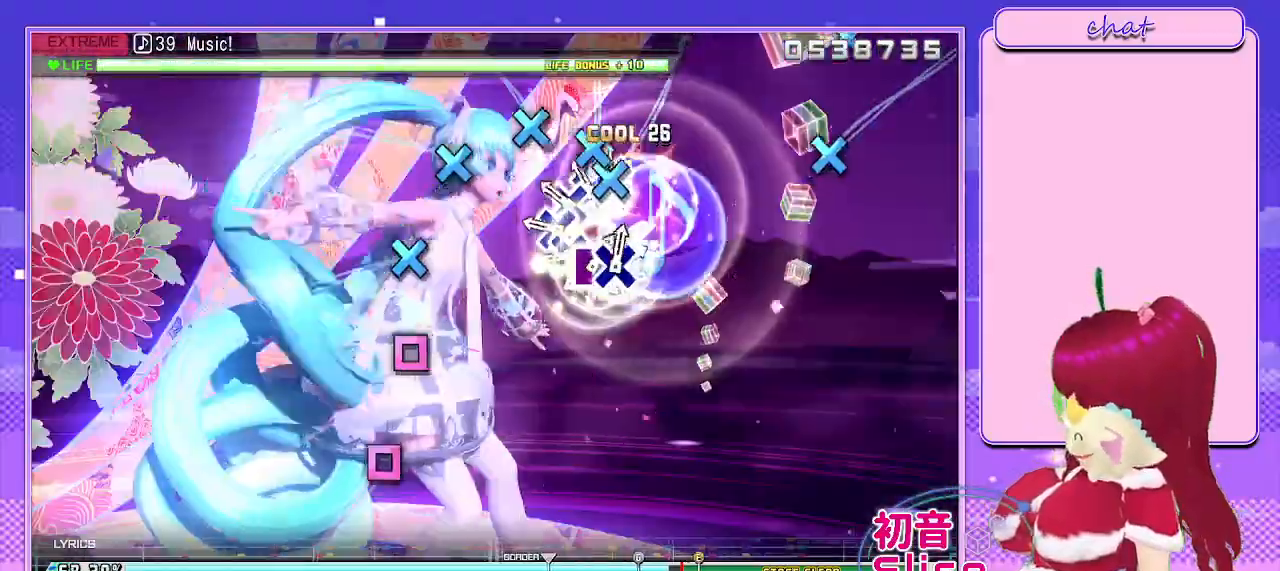
{"dt_ms": 1000, "buttons": ["DPAD_DOWN"], "left_stick": "center", "right_stick": "center"}
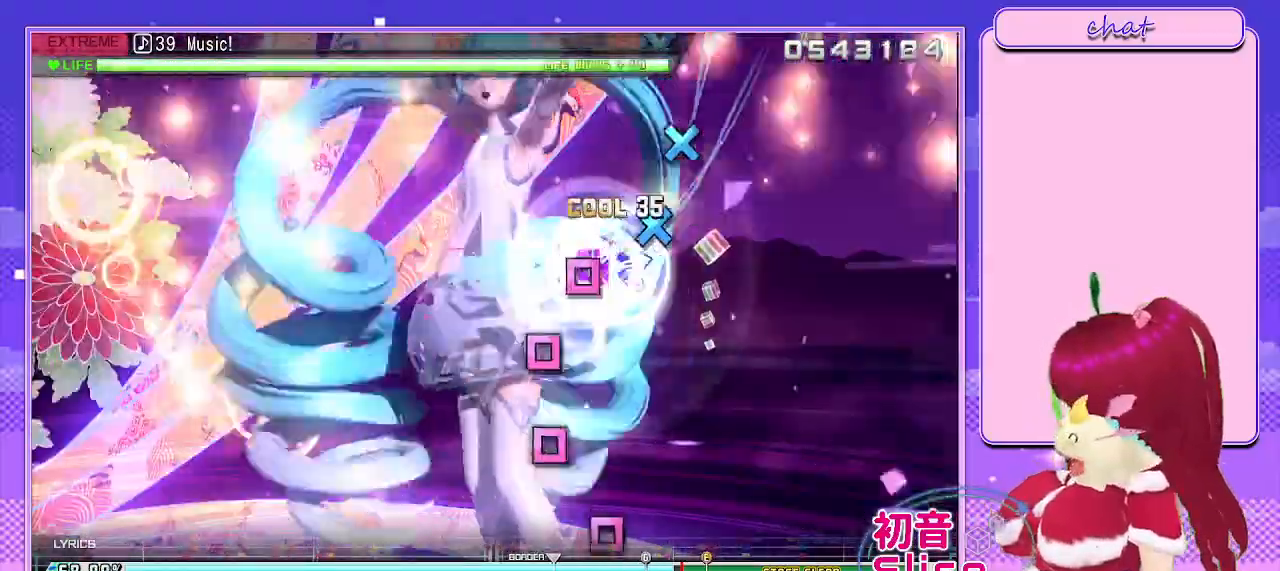
{"dt_ms": 500, "buttons": ["SQUARE"], "left_stick": "center", "right_stick": "center", "events": [[33, "SQUARE", "down"], [83, "DPAD_DOWN", "up"], [167, "DPAD_DOWN", "down"], [283, "DPAD_DOWN", "up"], [383, "DPAD_DOWN", "down"], [400, "SQUARE", "up"], [483, "DPAD_DOWN", "up"], [483, "SQUARE", "down"]]}
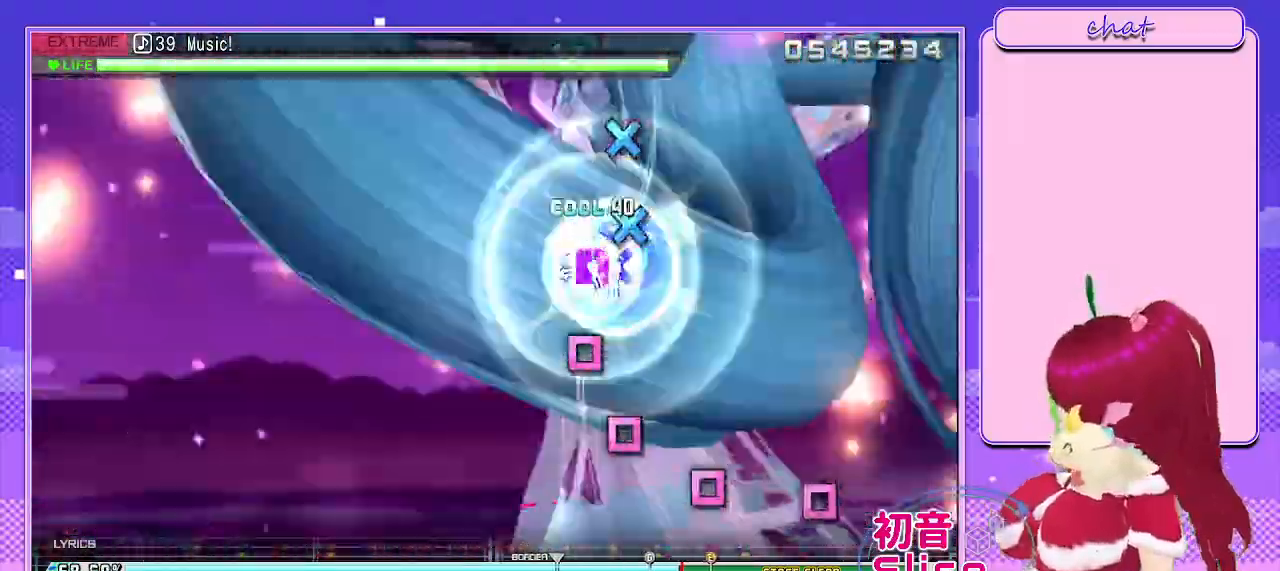
{"dt_ms": 500, "buttons": ["SQUARE"], "left_stick": "center", "right_stick": "center", "events": [[100, "DPAD_DOWN", "down"], [233, "DPAD_DOWN", "up"], [350, "DPAD_DOWN", "down"], [383, "SQUARE", "up"], [467, "DPAD_DOWN", "up"], [467, "SQUARE", "down"]]}
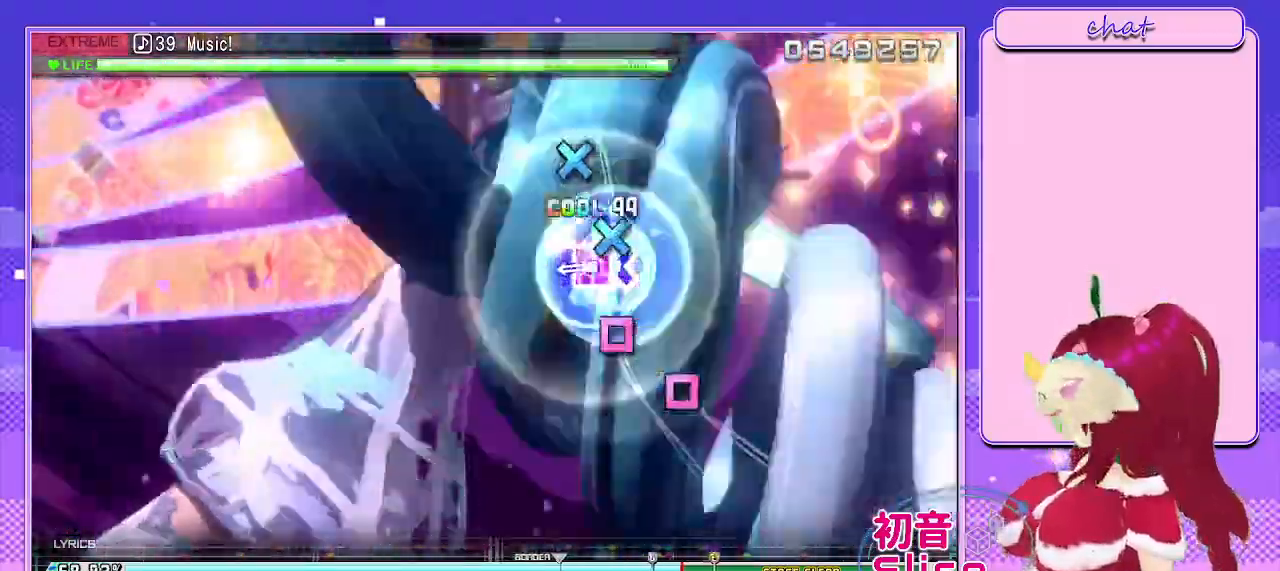
{"dt_ms": 500, "buttons": ["SQUARE"], "left_stick": "center", "right_stick": "center", "events": [[67, "DPAD_DOWN", "down"], [117, "SQUARE", "up"], [183, "SQUARE", "down"], [200, "DPAD_DOWN", "up"], [300, "DPAD_DOWN", "down"], [333, "SQUARE", "up"], [417, "SQUARE", "down"], [450, "DPAD_DOWN", "up"]]}
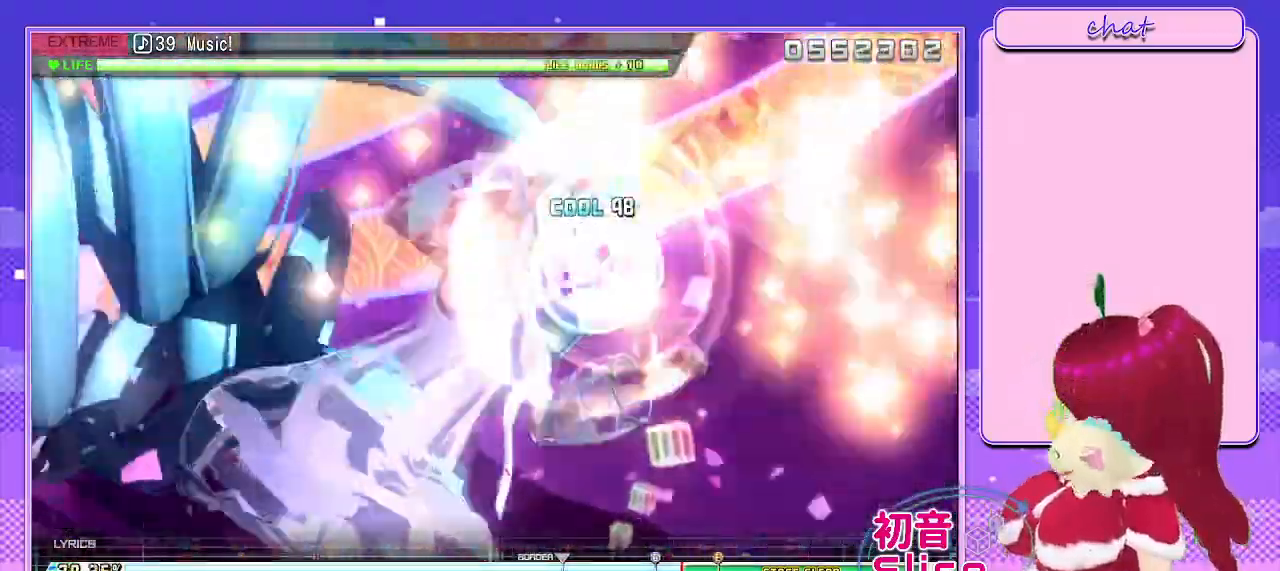
{"dt_ms": 500, "buttons": [], "left_stick": "center", "right_stick": "center", "events": [[50, "DPAD_DOWN", "down"], [67, "SQUARE", "up"], [167, "DPAD_DOWN", "up"]]}
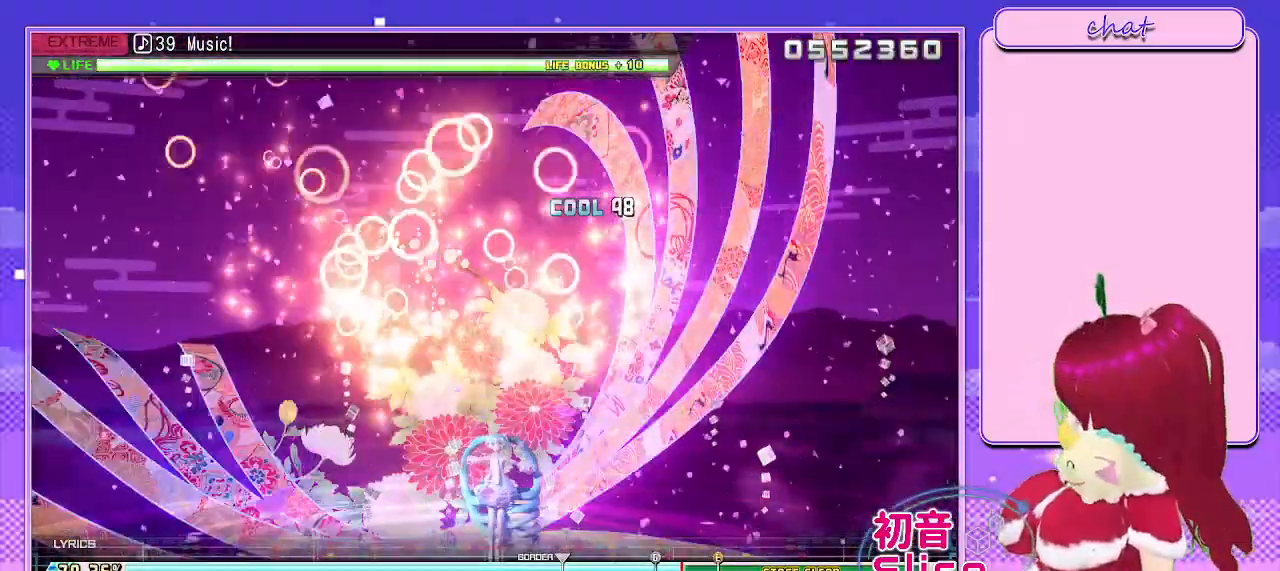
{"dt_ms": 500, "buttons": [], "left_stick": "center", "right_stick": "center", "events": []}
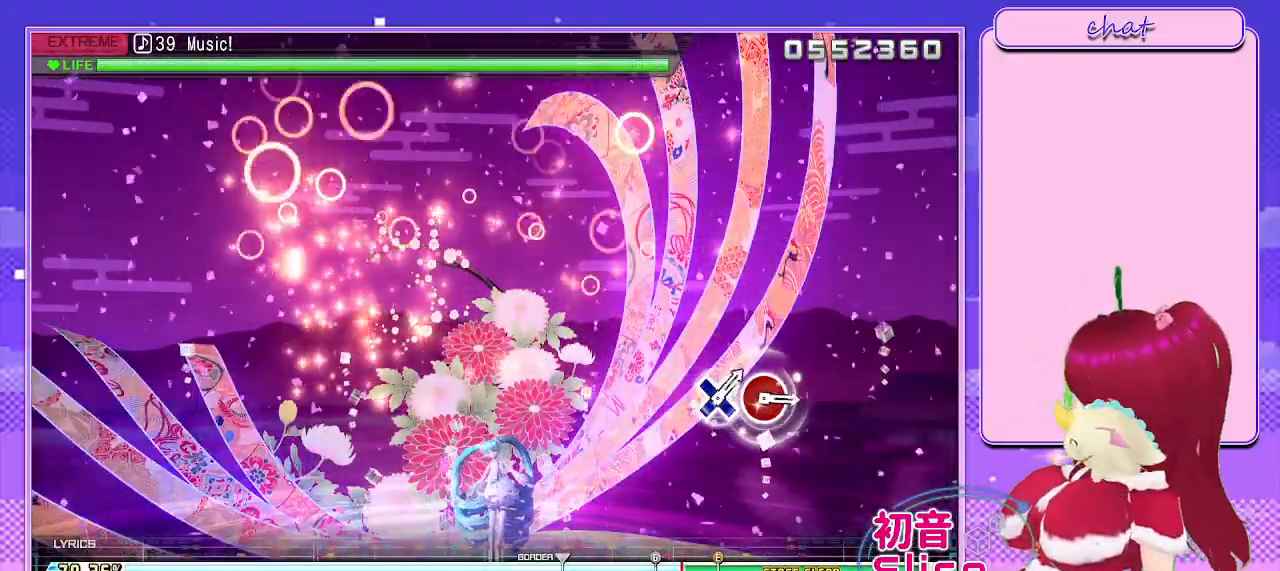
{"dt_ms": 500, "buttons": [], "left_stick": "center", "right_stick": "center", "events": []}
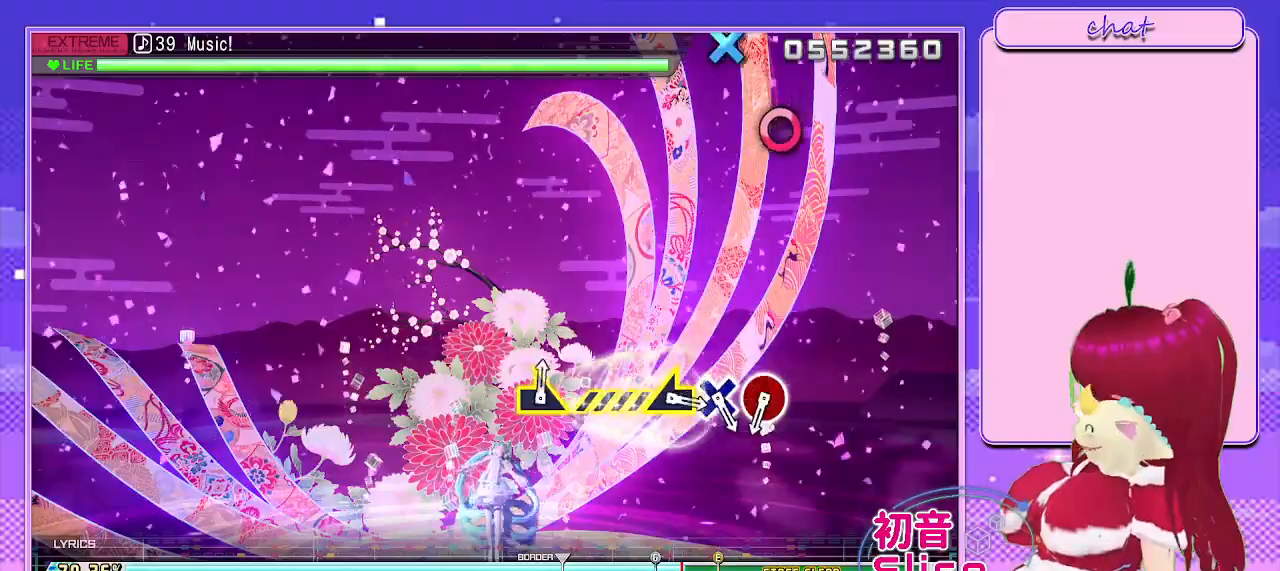
{"dt_ms": 500, "buttons": [], "left_stick": "center", "right_stick": "center", "events": []}
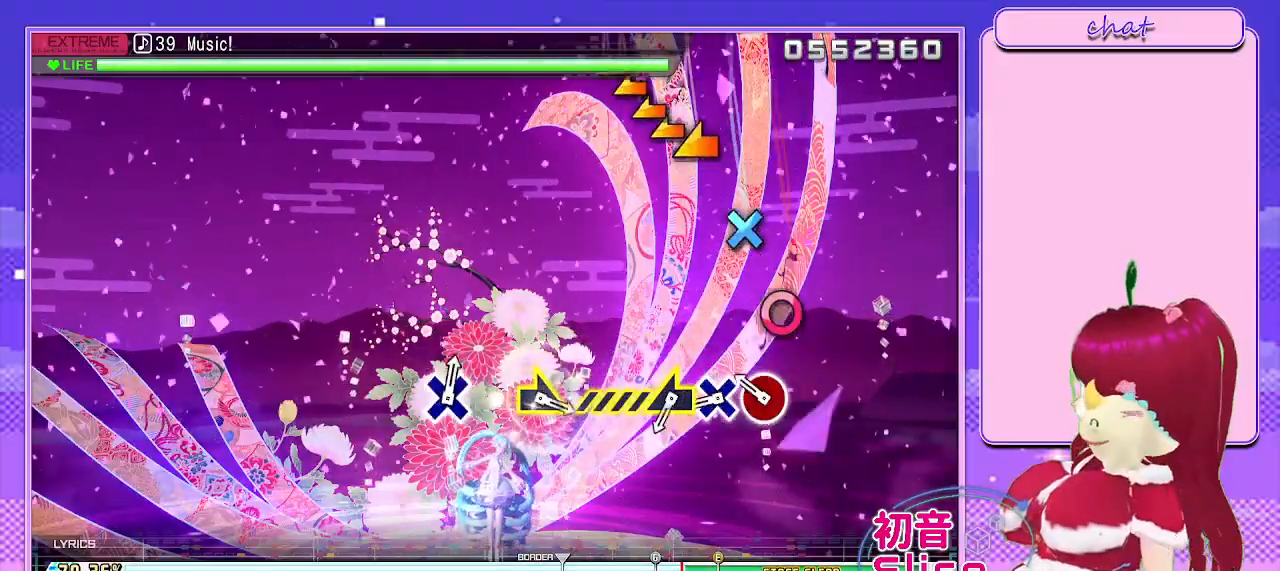
{"dt_ms": 500, "buttons": ["CROSS"], "left_stick": "center", "right_stick": "center", "events": [[250, "CIRCLE", "down"], [350, "CIRCLE", "up"], [483, "CROSS", "down"]]}
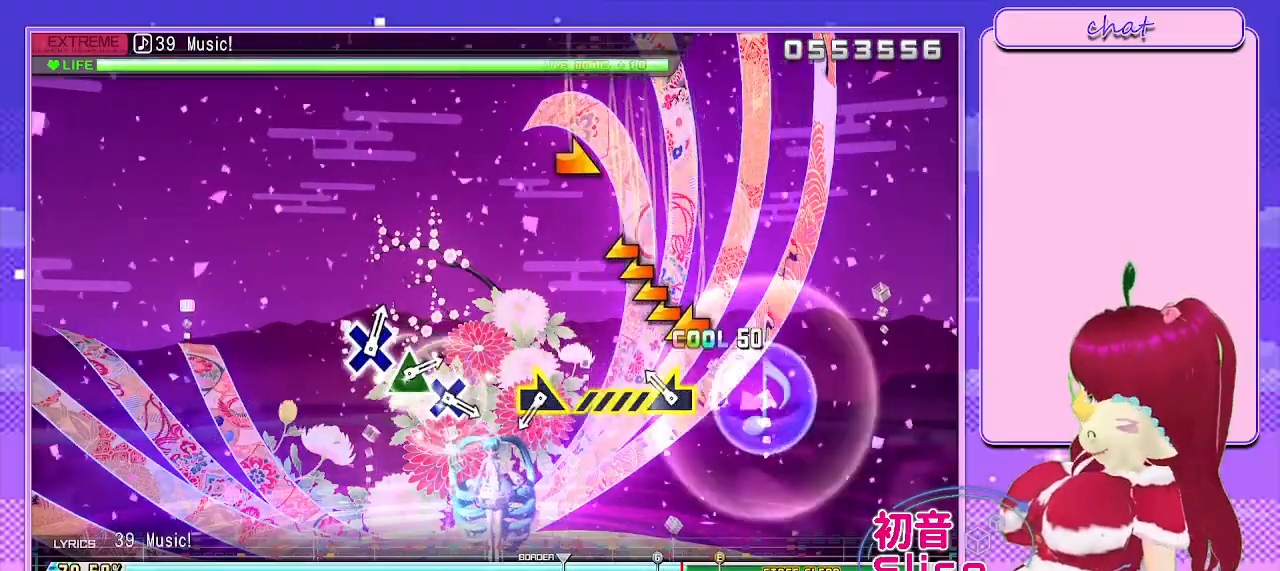
{"dt_ms": 500, "buttons": [], "left_stick": "center", "right_stick": "center", "events": [[67, "CROSS", "up"], [200, "left_stick", "left"], [417, "left_stick", "center"]]}